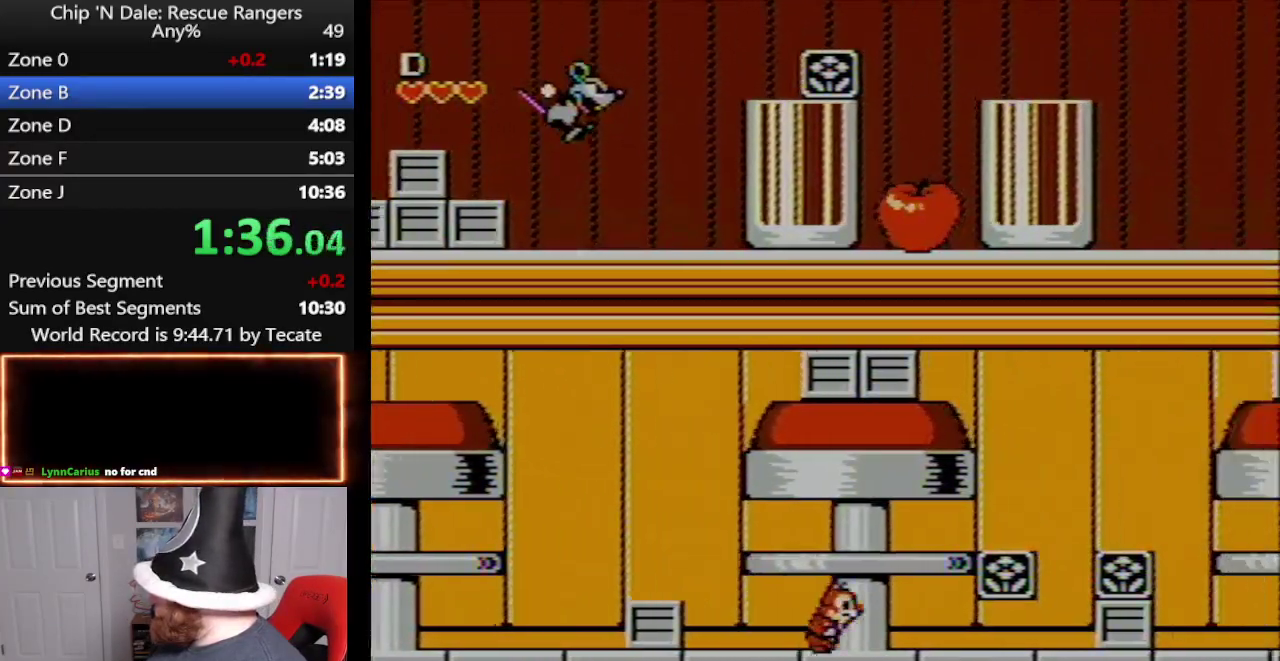
Gameplay with a controller (Nintendo layout); each line is a JSON object with the inputs held at the frame after it. "events" lists button and stick changes between this image and that frame as [ms after this image, input, new state], when the widget could be followed in between. Not read: L3 R3.
{"buttons": ["DPAD_RIGHT"], "events": []}
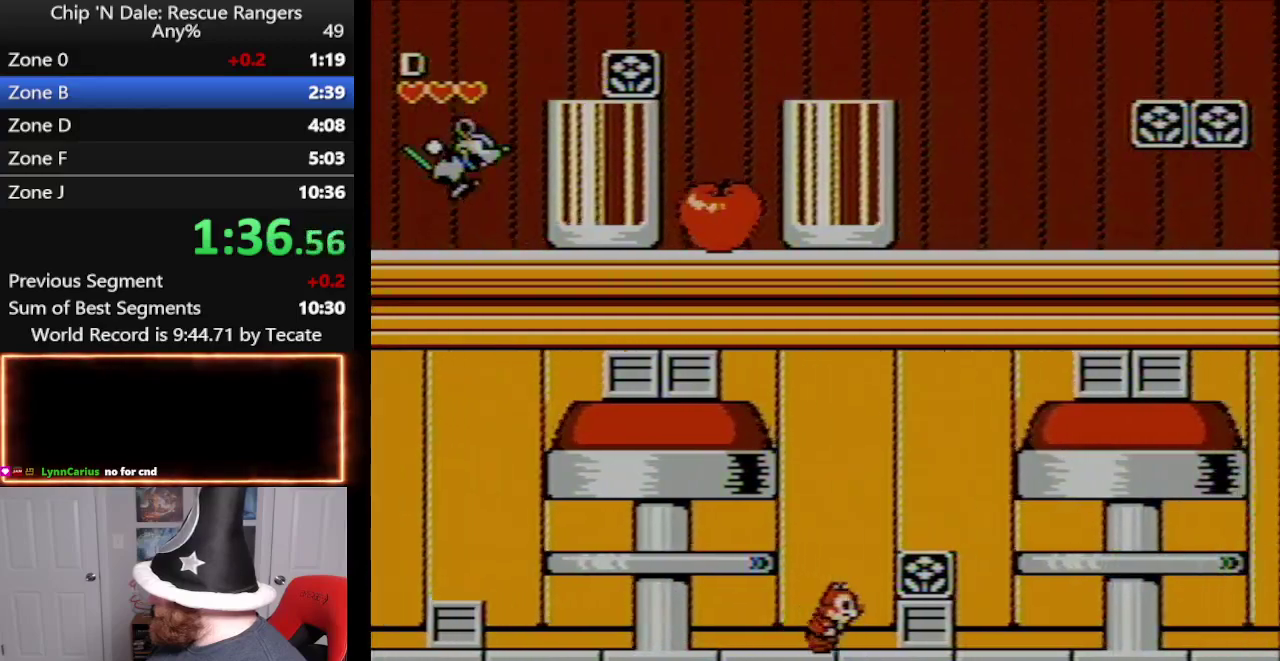
{"buttons": ["DPAD_RIGHT"], "events": [[233, "A", "down"], [383, "A", "up"]]}
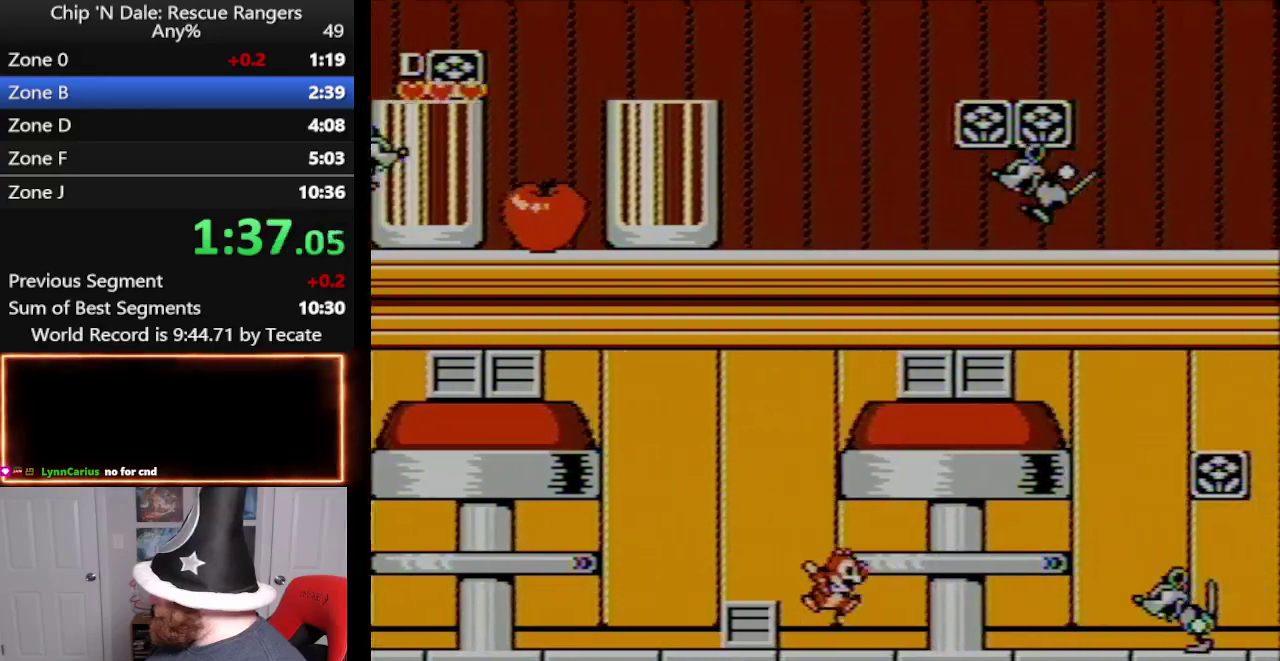
{"buttons": ["DPAD_RIGHT"], "events": []}
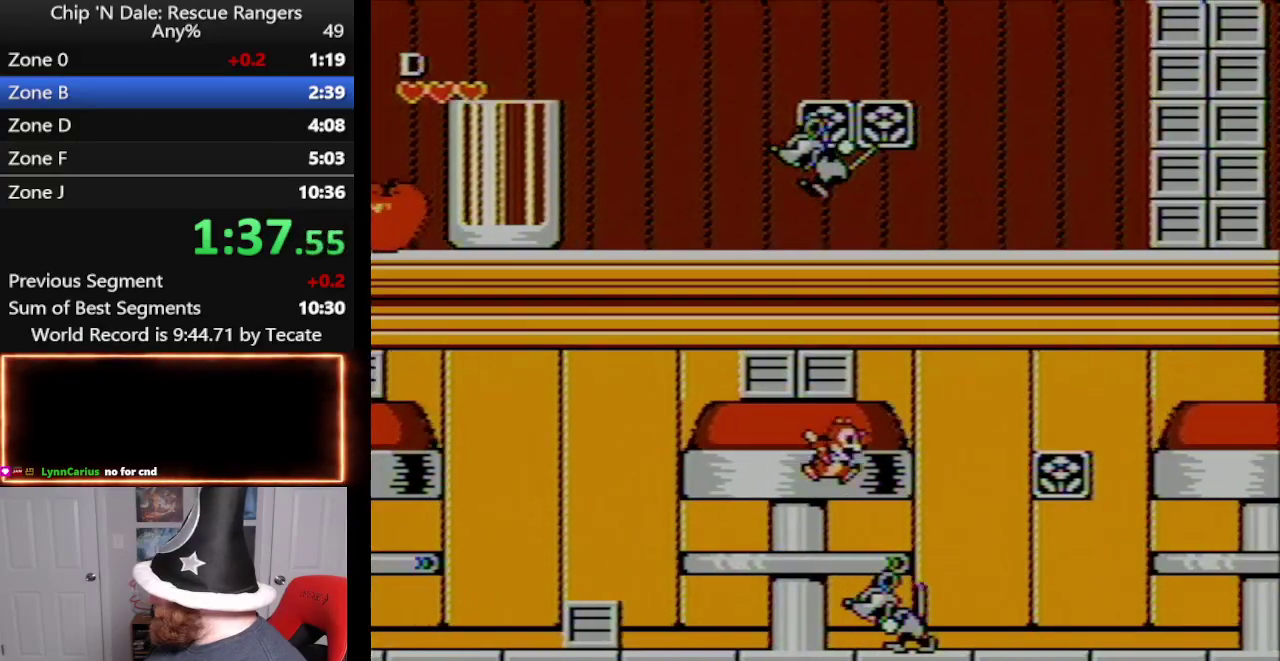
{"buttons": ["DPAD_RIGHT"], "events": [[67, "A", "down"], [450, "A", "up"]]}
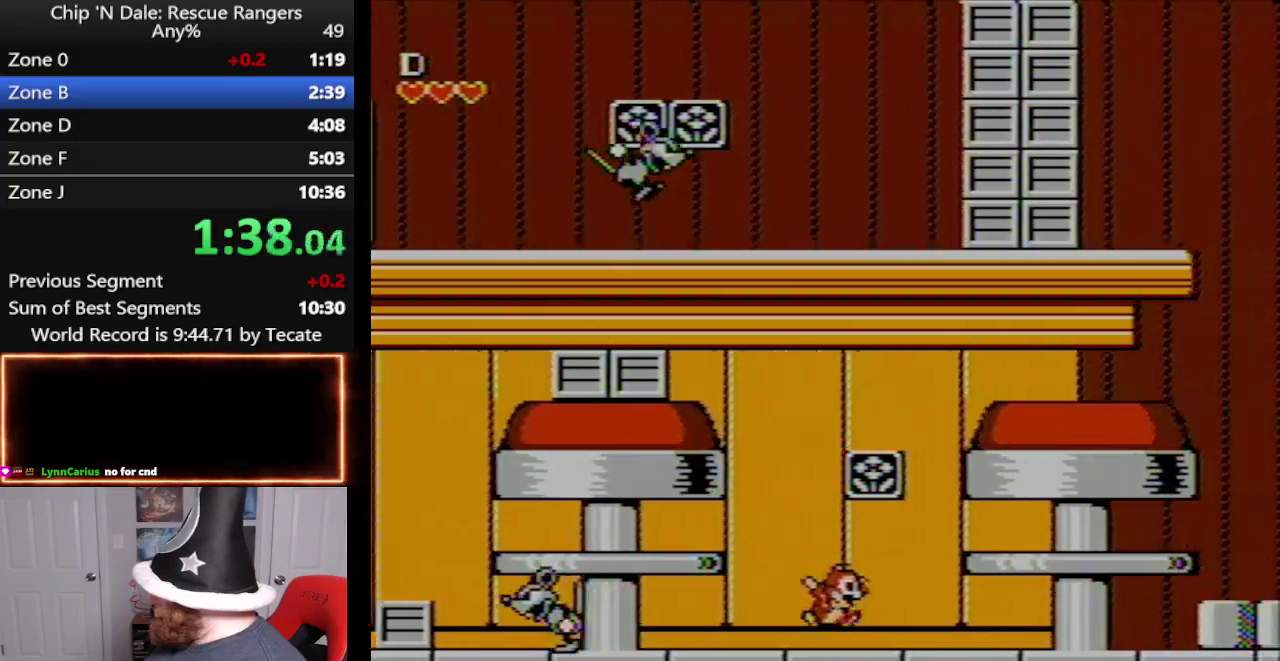
{"buttons": ["DPAD_RIGHT"], "events": []}
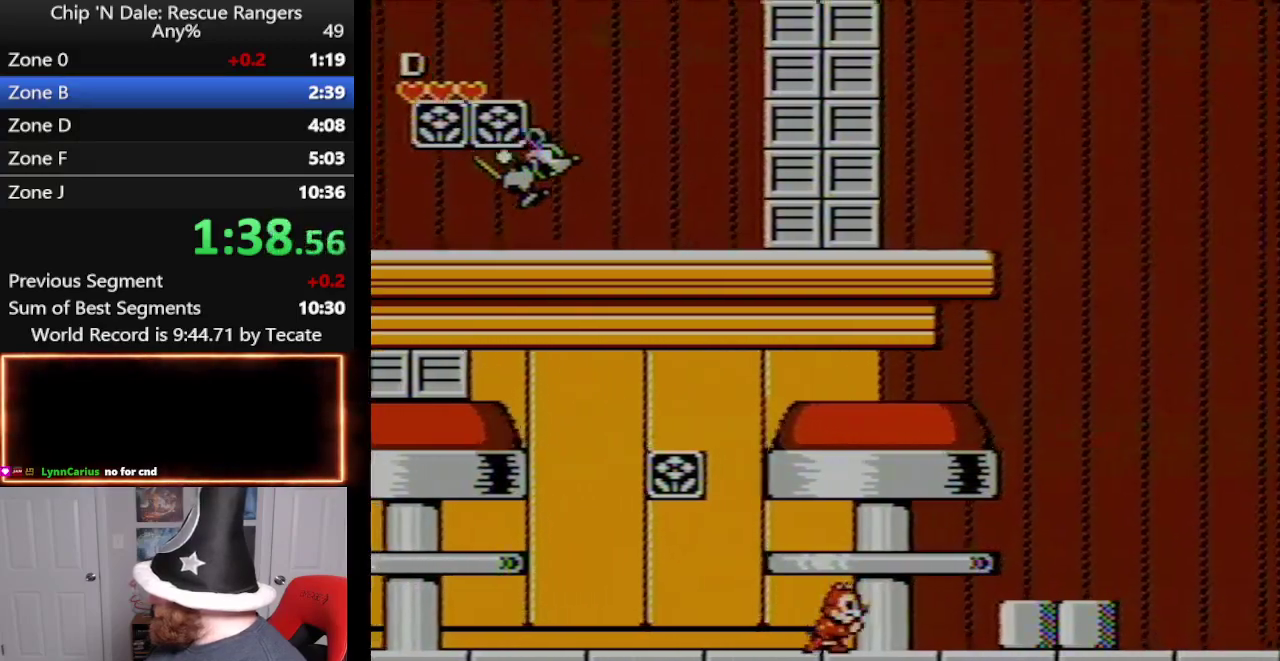
{"buttons": ["A", "DPAD_RIGHT"], "events": [[417, "A", "down"]]}
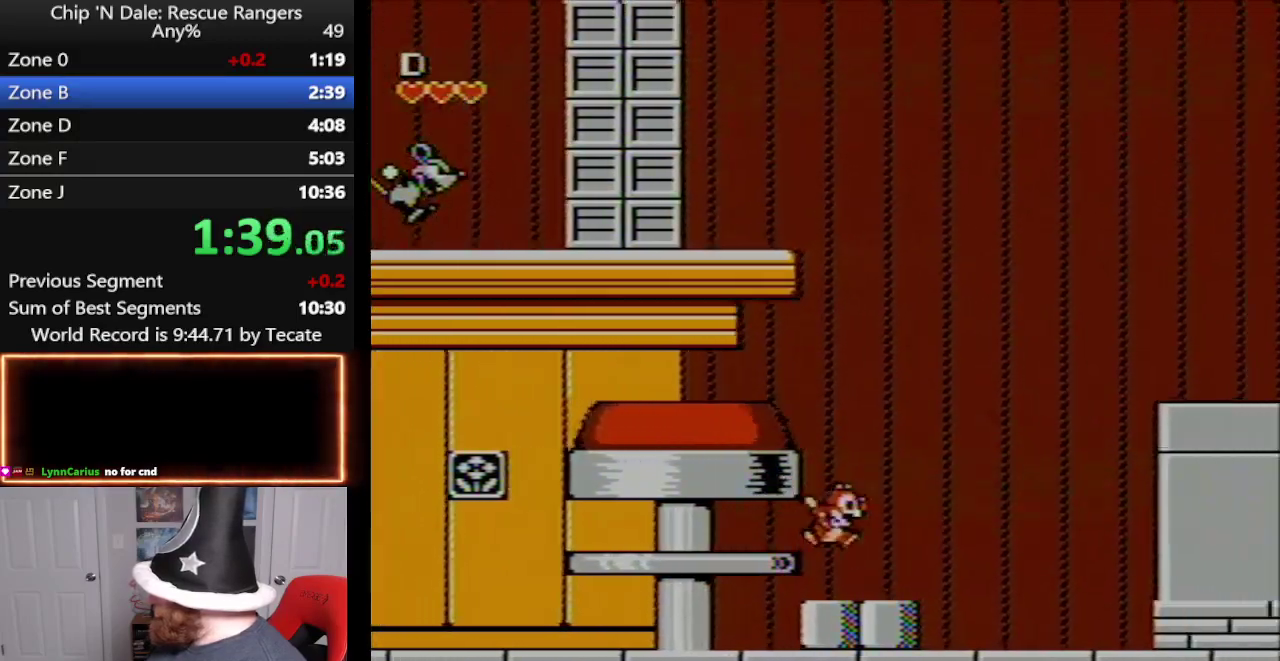
{"buttons": ["DPAD_RIGHT"], "events": [[50, "A", "up"]]}
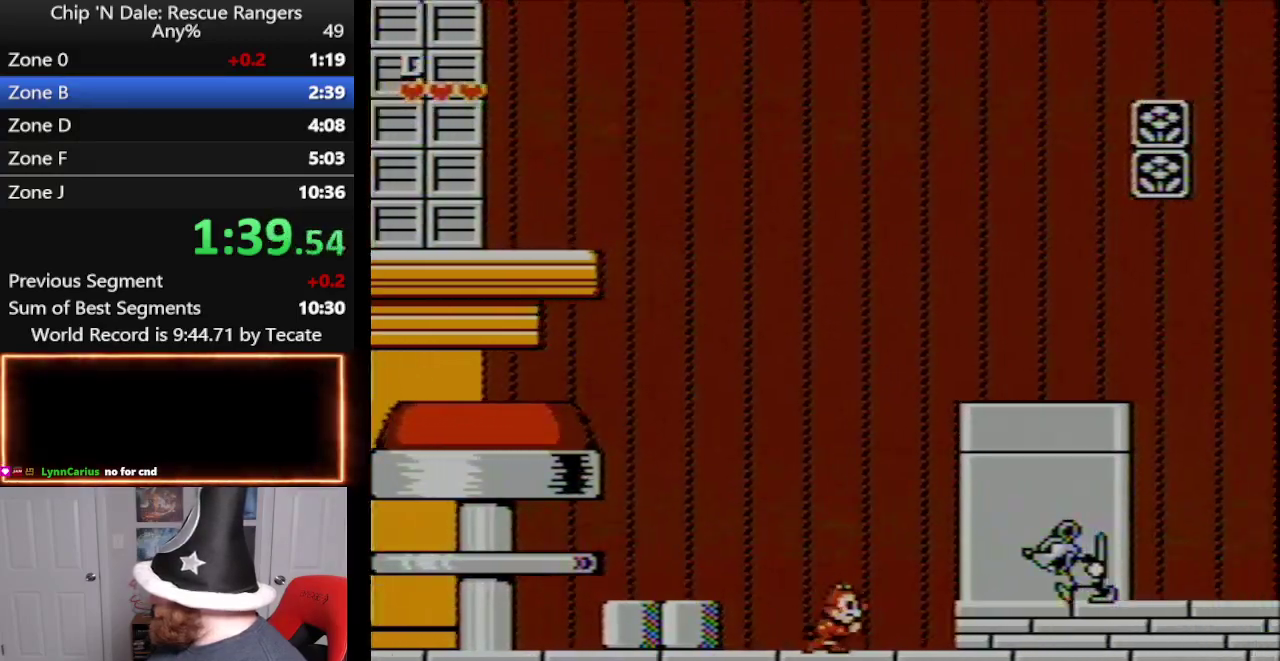
{"buttons": ["A", "DPAD_RIGHT"], "events": [[300, "A", "down"]]}
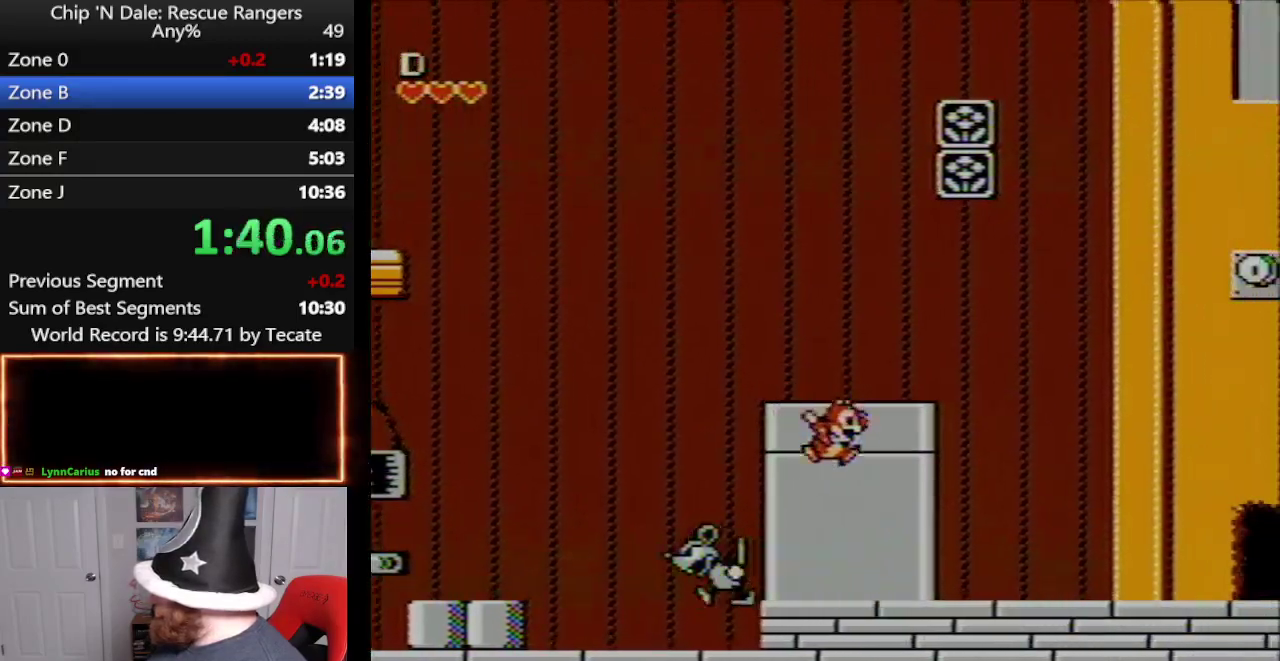
{"buttons": ["DPAD_RIGHT"], "events": [[300, "A", "up"]]}
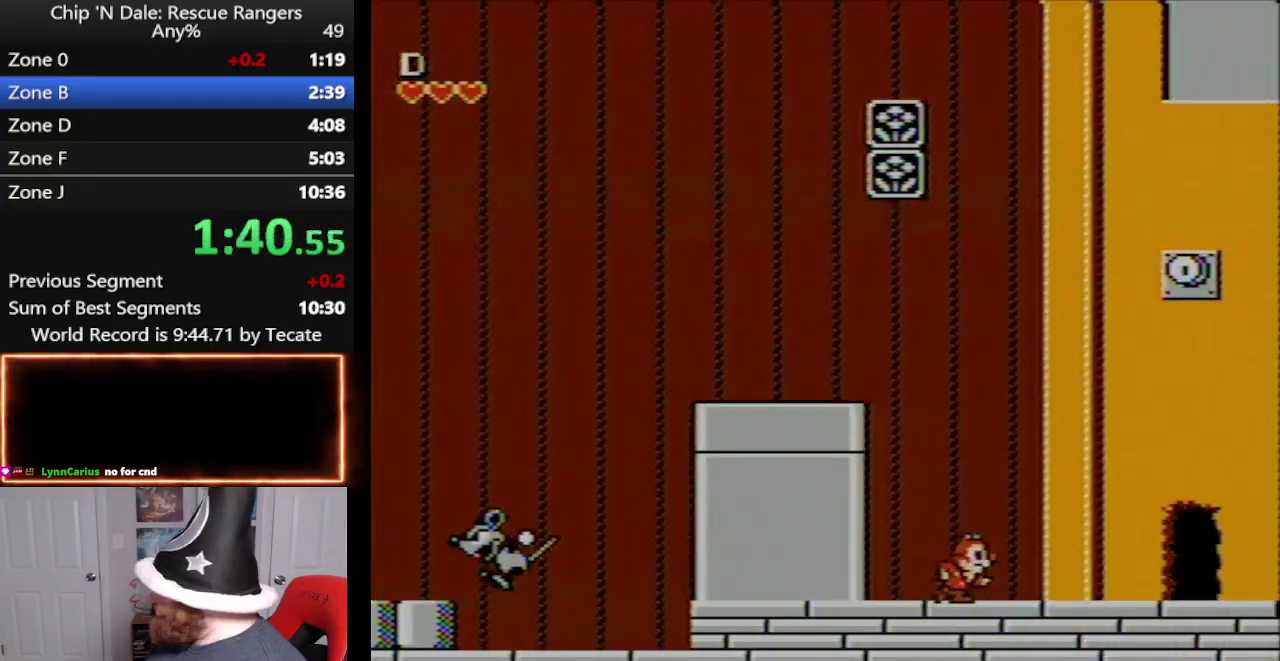
{"buttons": ["DPAD_RIGHT"], "events": []}
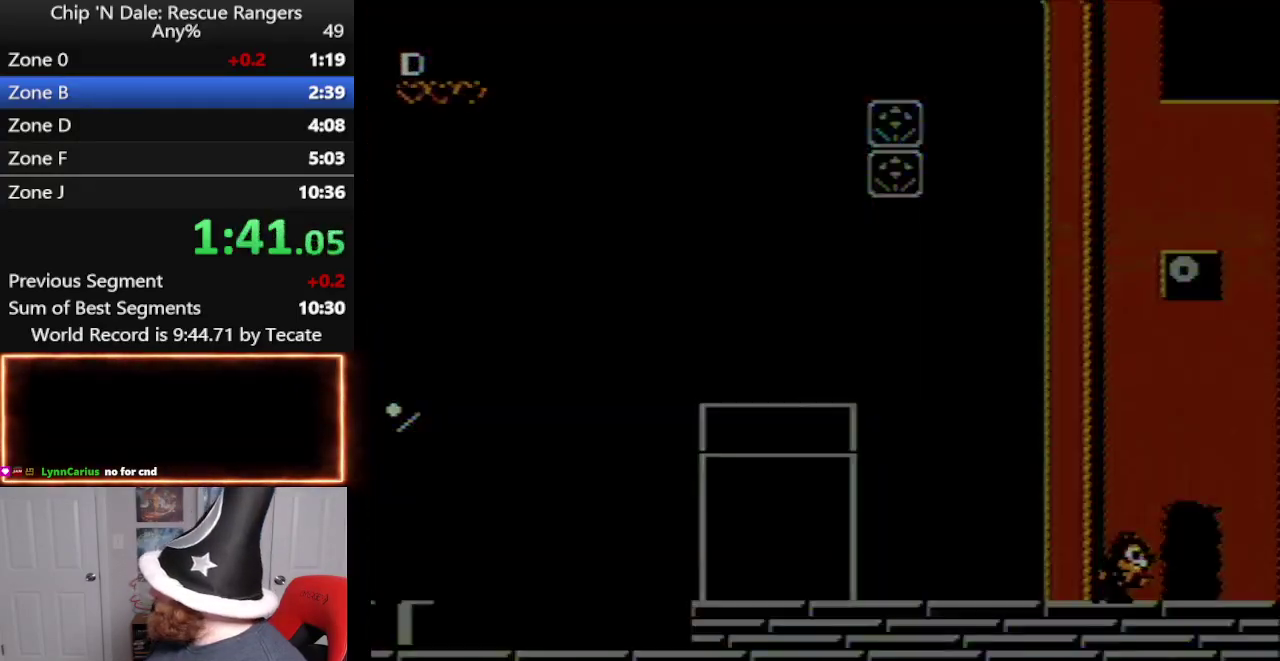
{"buttons": ["DPAD_RIGHT"], "events": []}
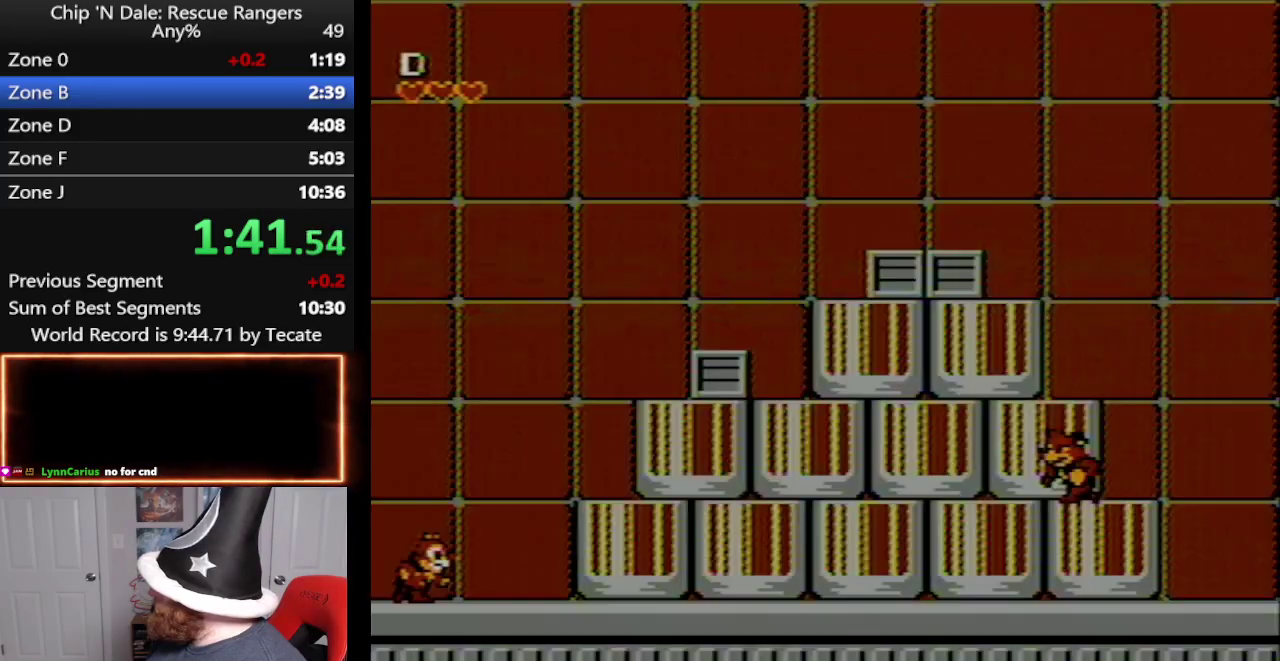
{"buttons": ["DPAD_RIGHT"], "events": [[67, "DPAD_RIGHT", "up"], [167, "DPAD_RIGHT", "down"]]}
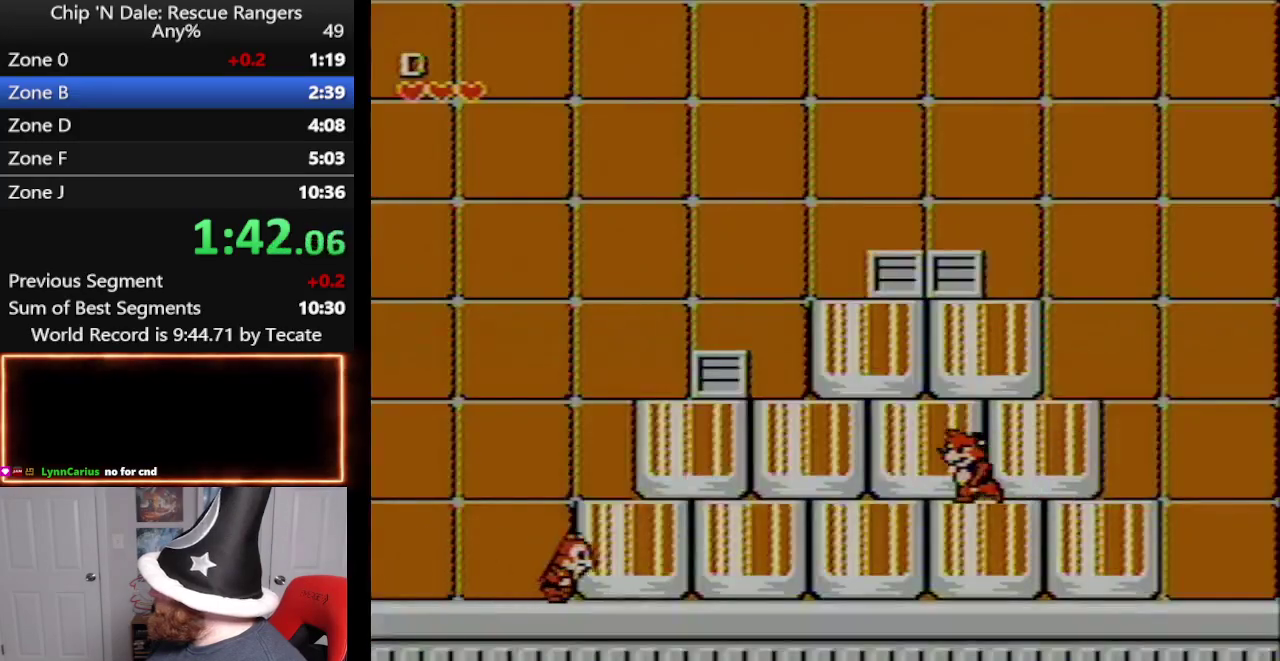
{"buttons": ["DPAD_RIGHT"], "events": []}
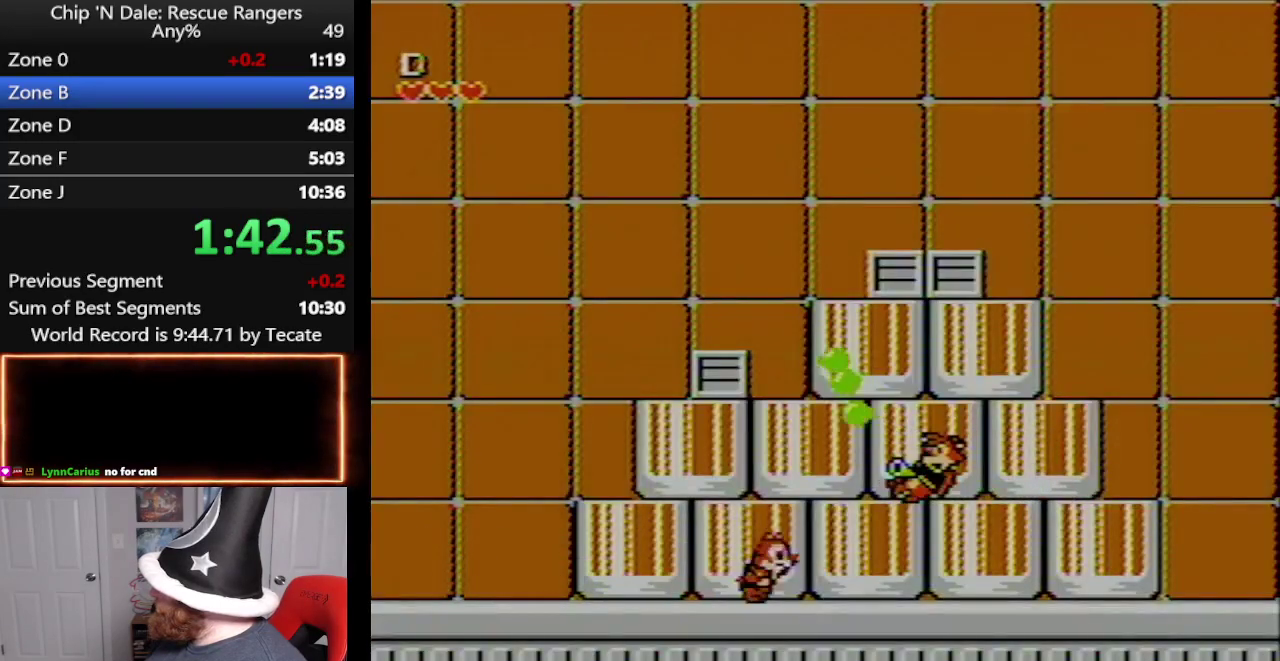
{"buttons": ["DPAD_RIGHT"], "events": []}
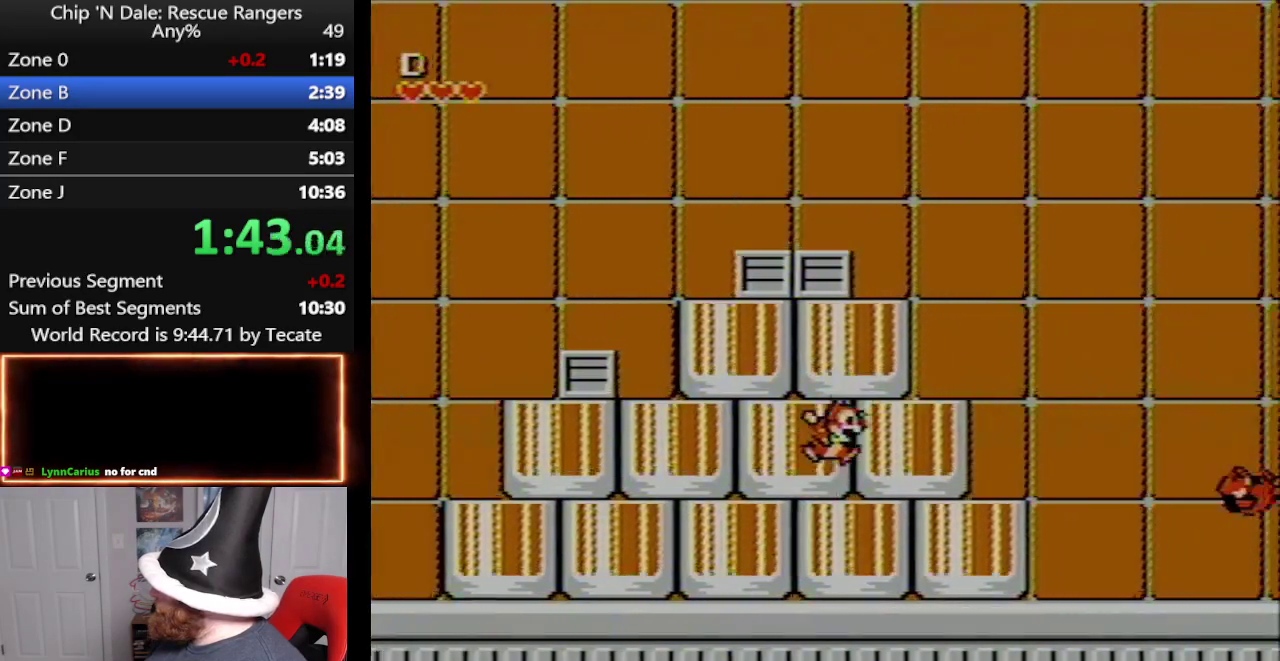
{"buttons": ["DPAD_RIGHT"], "events": [[100, "A", "down"], [233, "A", "up"]]}
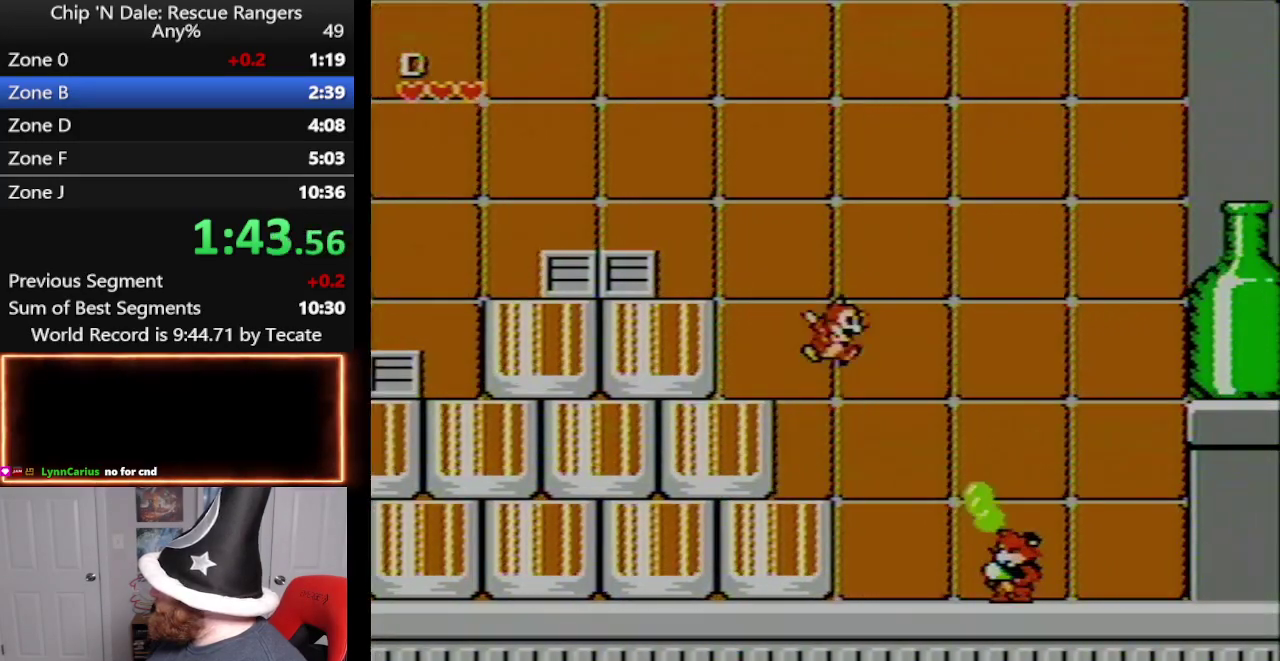
{"buttons": ["DPAD_RIGHT"], "events": [[100, "A", "down"], [350, "A", "up"]]}
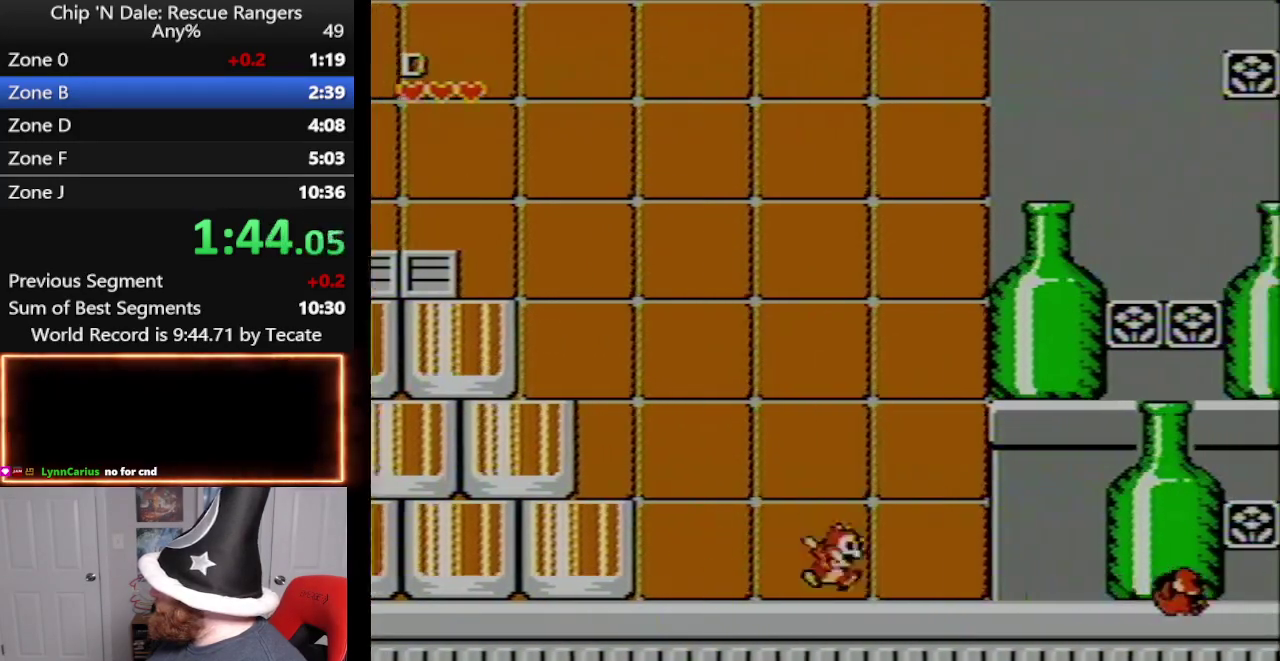
{"buttons": ["A", "DPAD_RIGHT"], "events": [[317, "A", "down"]]}
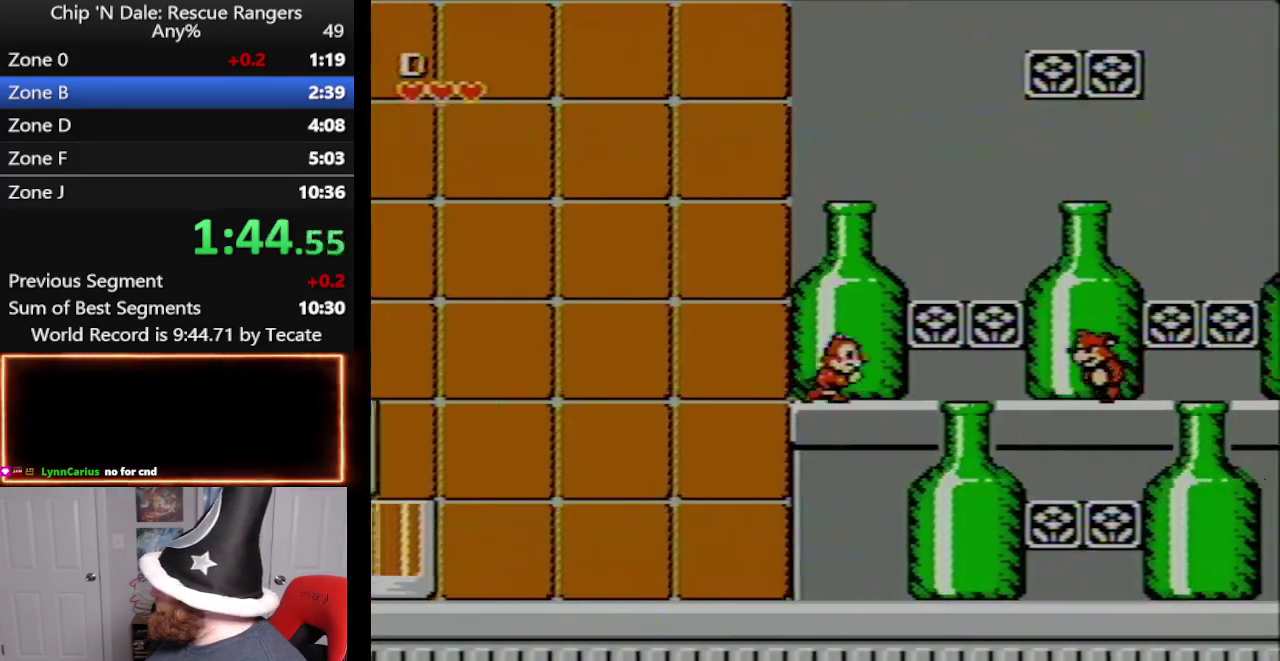
{"buttons": ["A", "DPAD_RIGHT"], "events": [[133, "A", "up"], [300, "A", "down"]]}
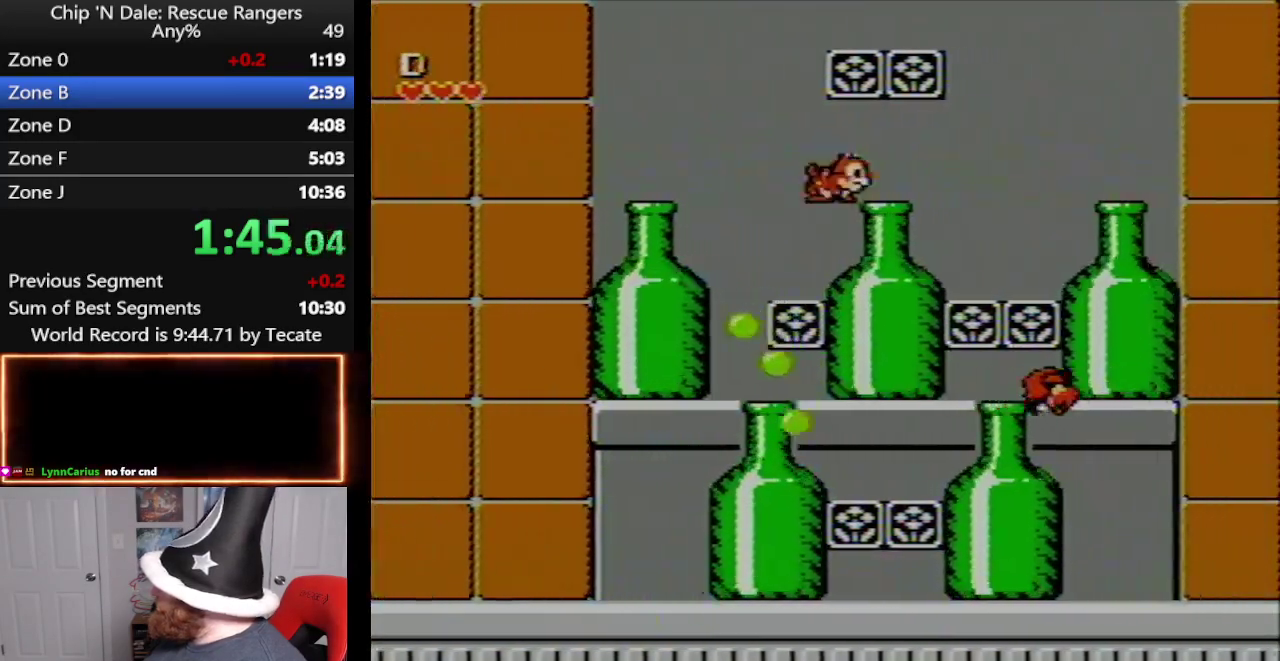
{"buttons": ["A", "DPAD_RIGHT"], "events": [[267, "A", "up"], [383, "A", "down"]]}
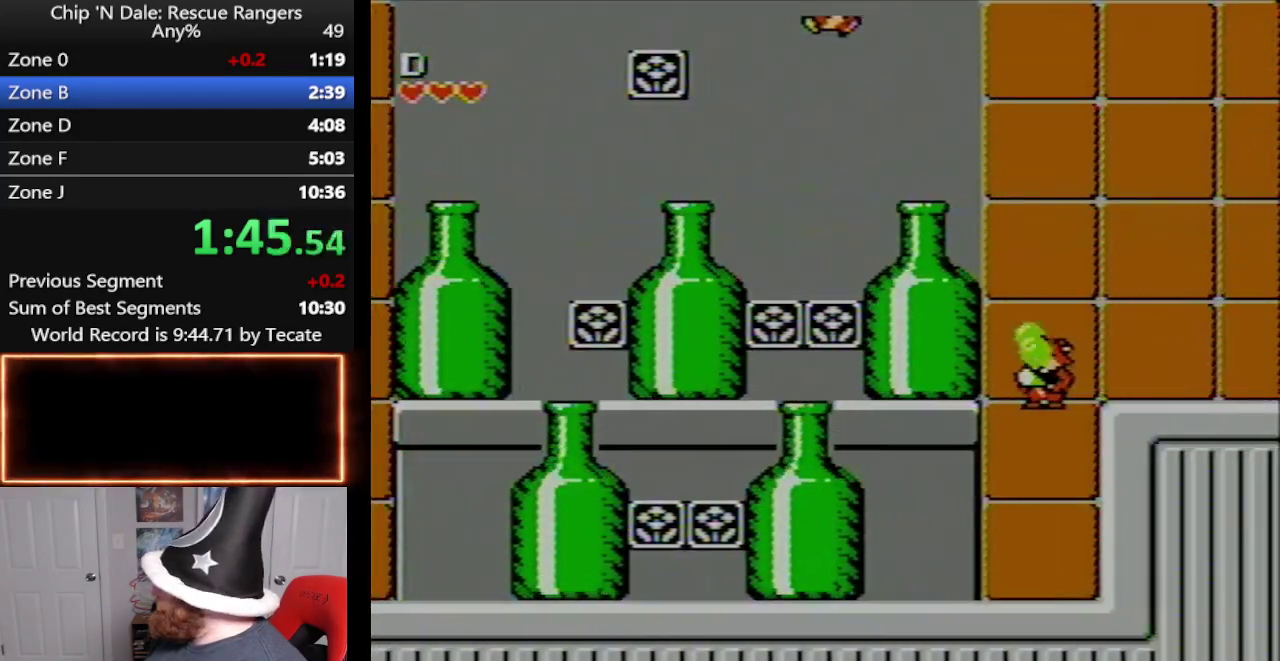
{"buttons": ["A", "DPAD_RIGHT"], "events": [[117, "A", "up"], [450, "A", "down"]]}
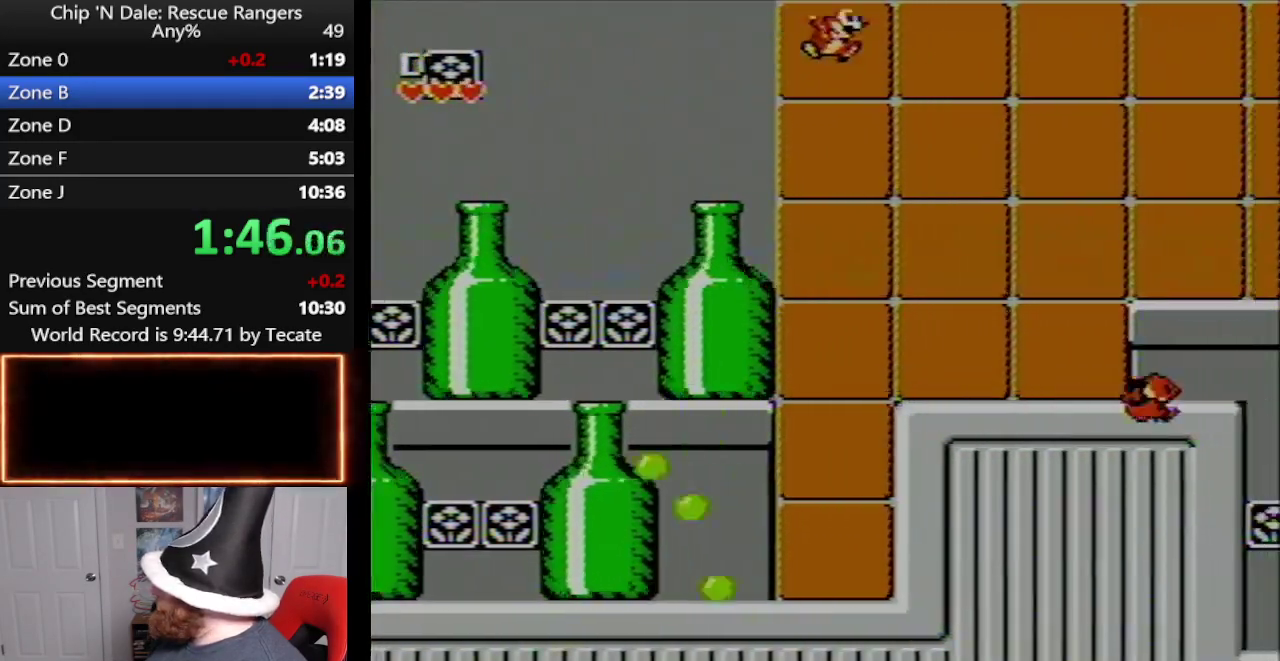
{"buttons": ["DPAD_RIGHT"], "events": [[133, "A", "up"]]}
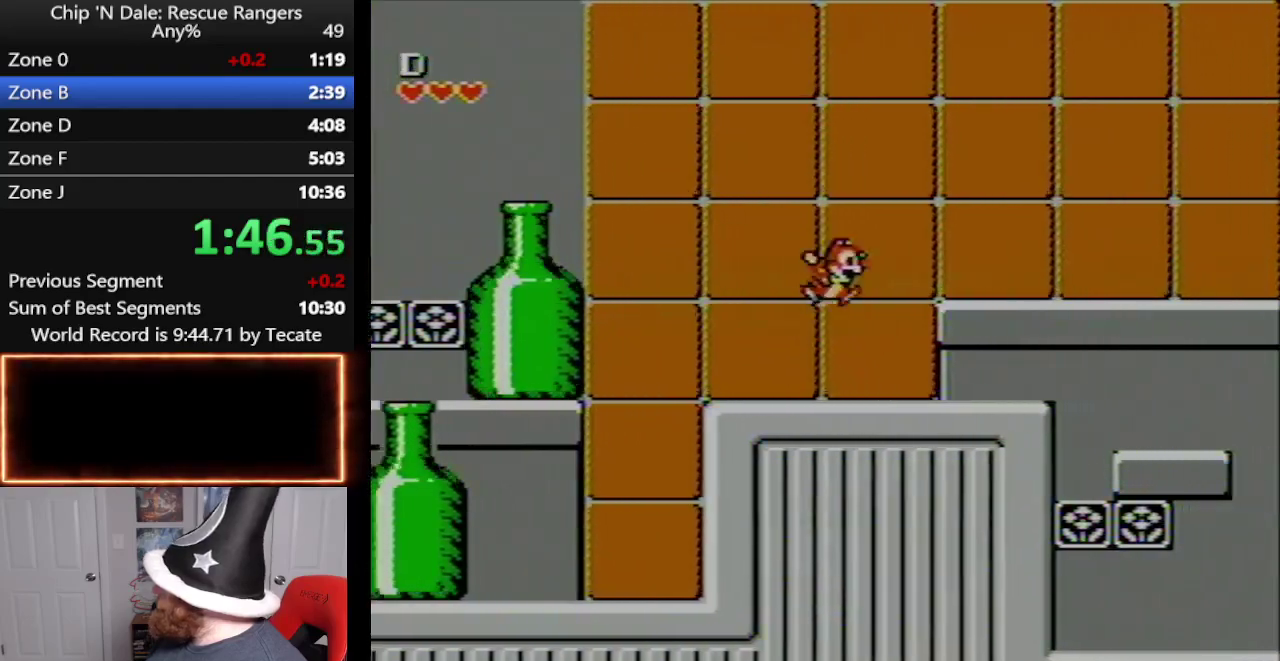
{"buttons": ["DPAD_RIGHT"], "events": [[133, "A", "down"], [383, "A", "up"]]}
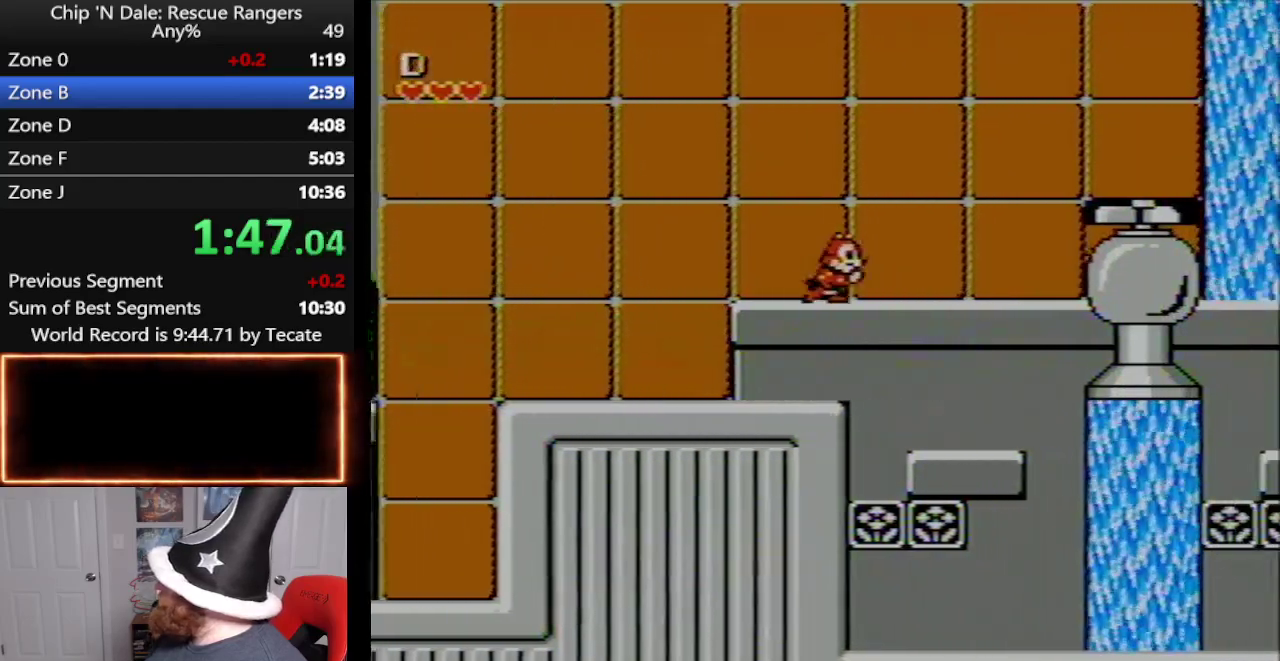
{"buttons": ["DPAD_RIGHT"], "events": []}
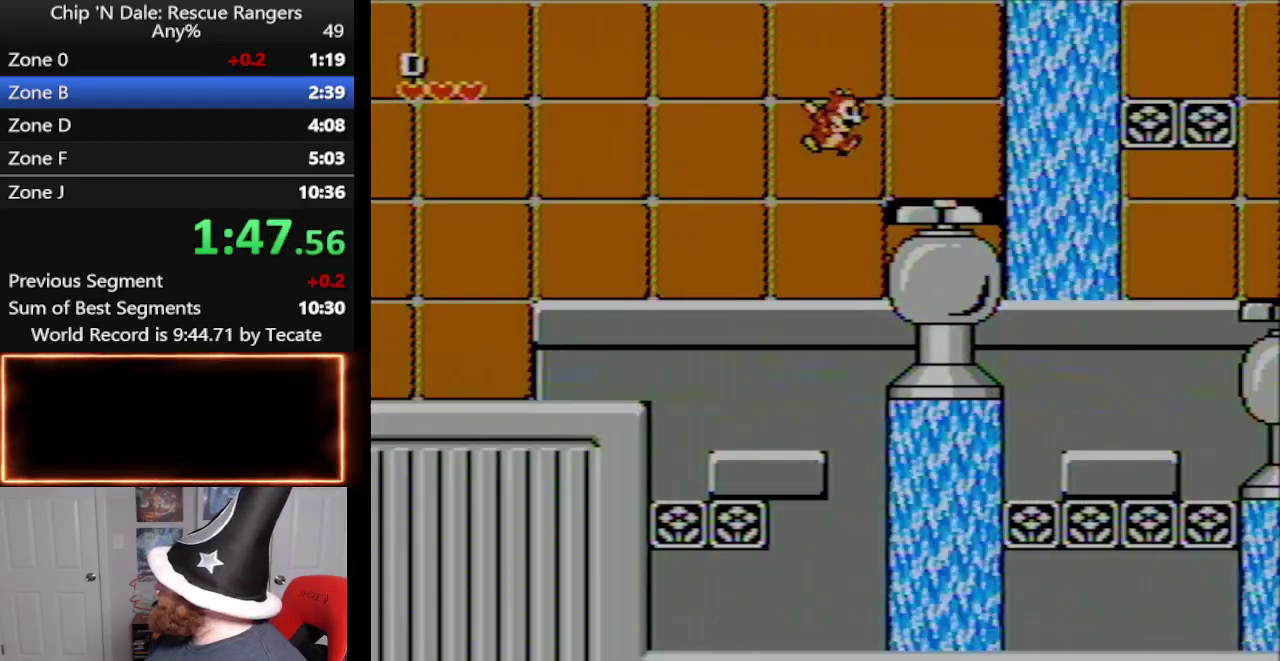
{"buttons": [], "events": [[67, "A", "down"], [233, "A", "up"], [383, "DPAD_RIGHT", "up"], [417, "A", "down"], [483, "A", "up"]]}
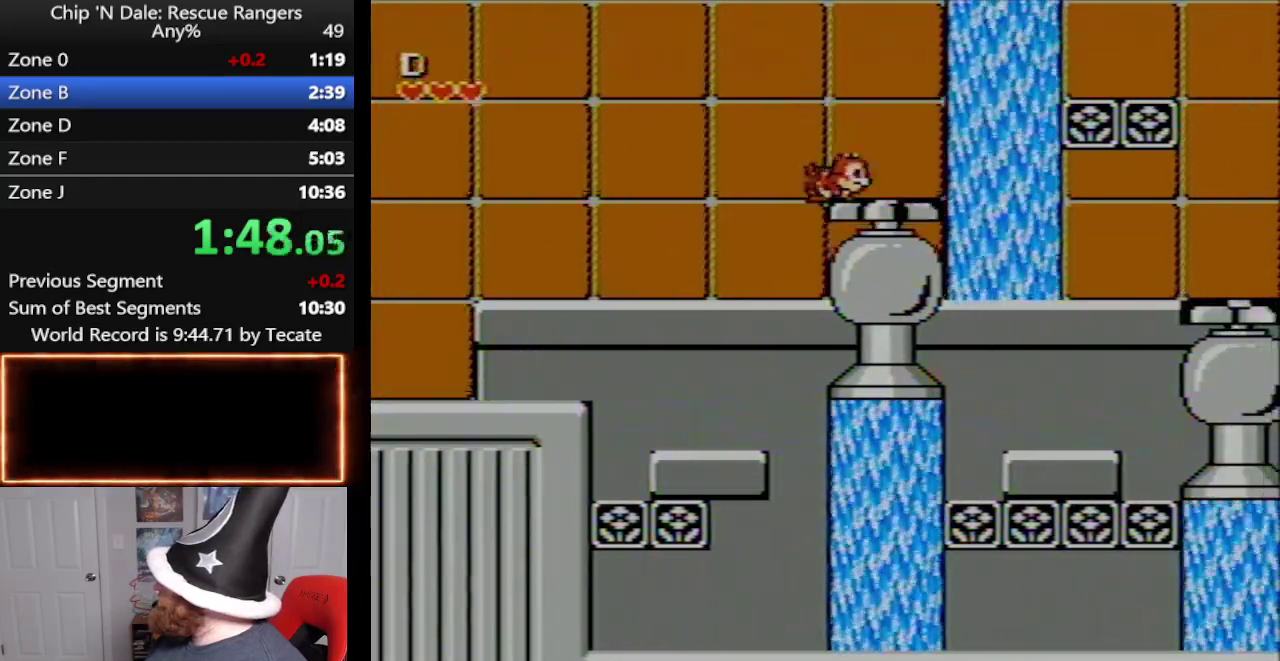
{"buttons": [], "events": [[267, "A", "down"], [333, "A", "up"]]}
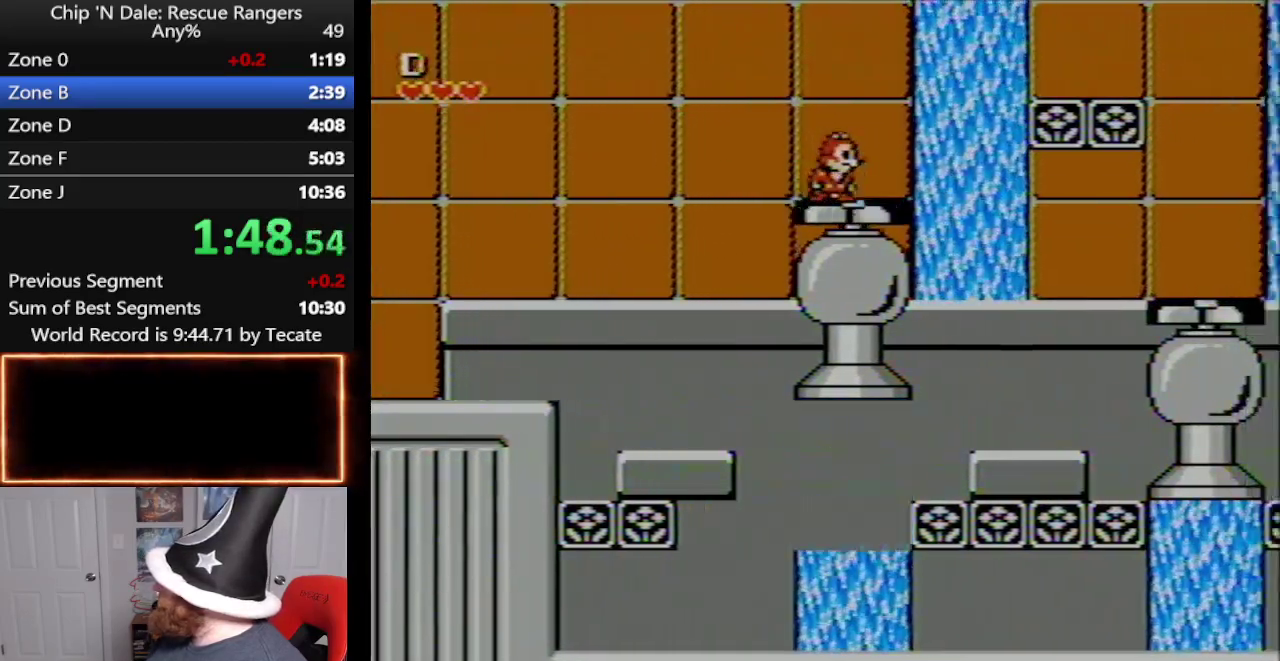
{"buttons": ["DPAD_RIGHT"], "events": [[133, "DPAD_RIGHT", "down"], [200, "DPAD_RIGHT", "up"], [383, "DPAD_RIGHT", "down"]]}
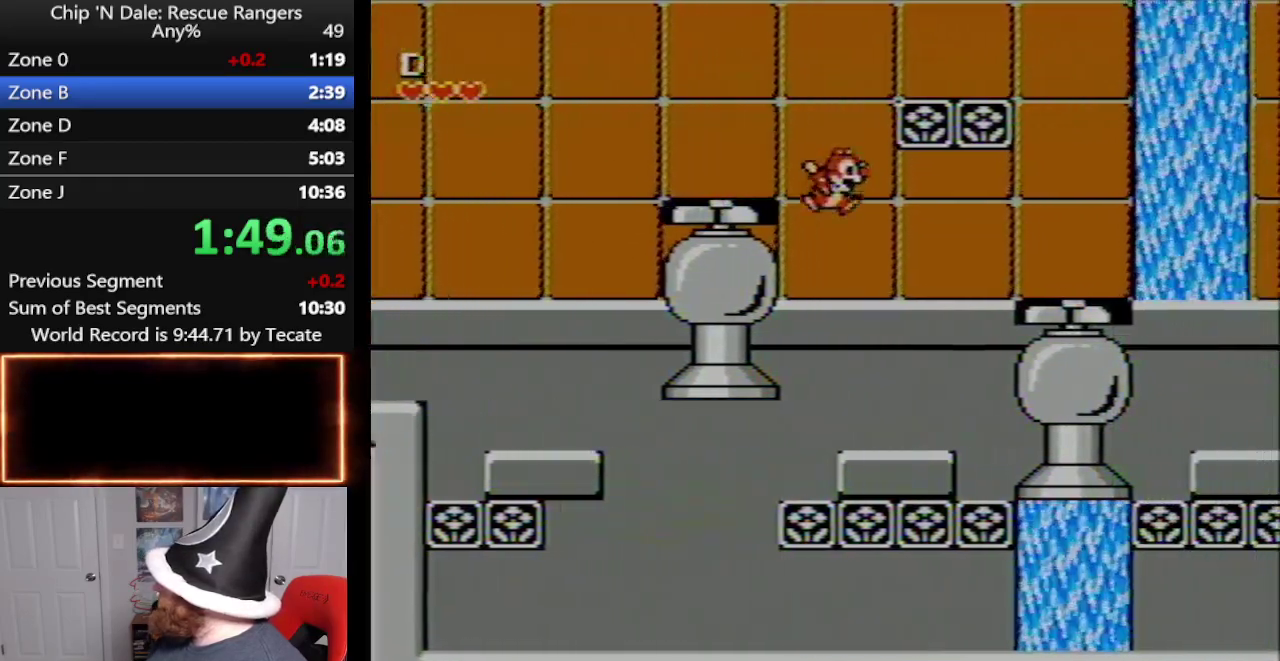
{"buttons": ["DPAD_RIGHT"], "events": []}
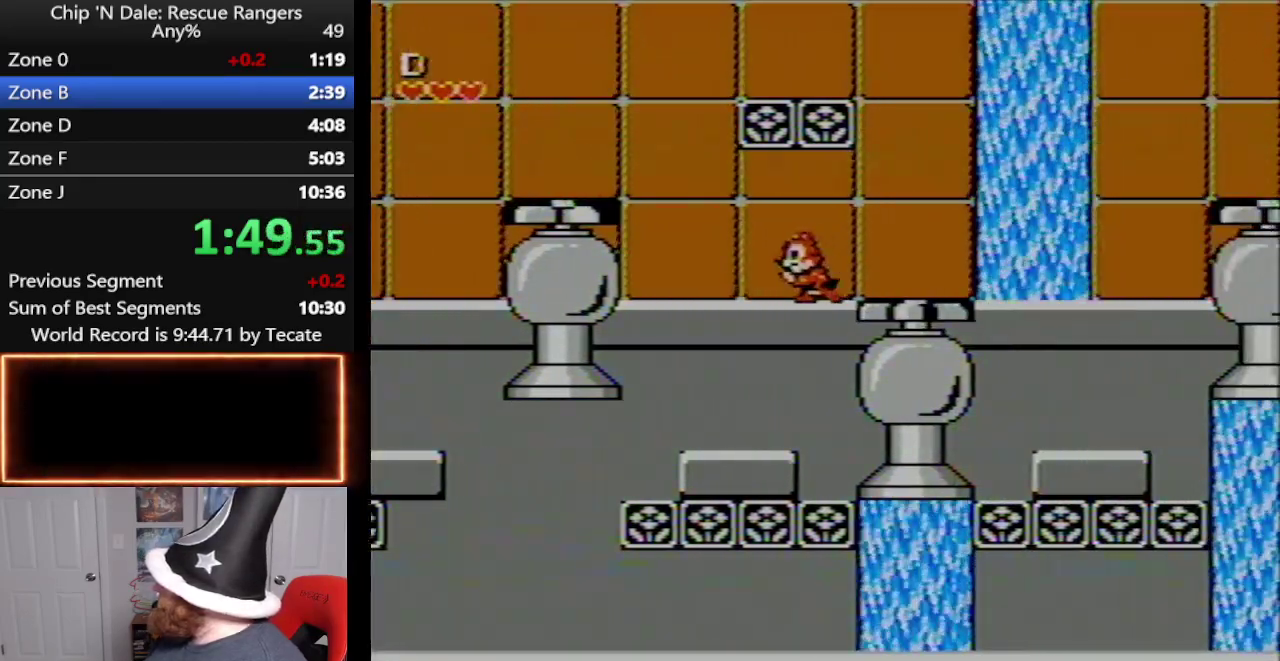
{"buttons": ["DPAD_LEFT"], "events": [[117, "DPAD_RIGHT", "up"], [150, "DPAD_LEFT", "down"], [267, "DPAD_LEFT", "up"], [267, "DPAD_RIGHT", "down"], [400, "DPAD_LEFT", "down"], [400, "DPAD_RIGHT", "up"]]}
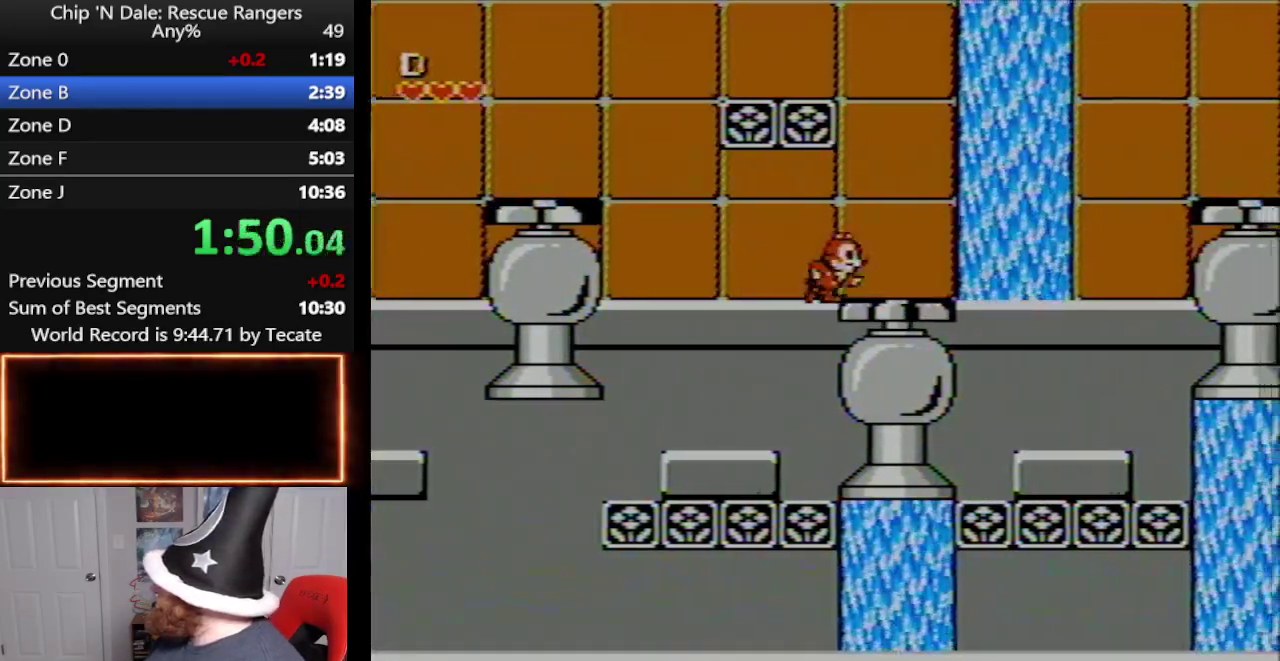
{"buttons": ["DPAD_RIGHT"], "events": [[50, "DPAD_LEFT", "up"], [50, "DPAD_RIGHT", "down"], [300, "DPAD_RIGHT", "up"], [450, "DPAD_RIGHT", "down"]]}